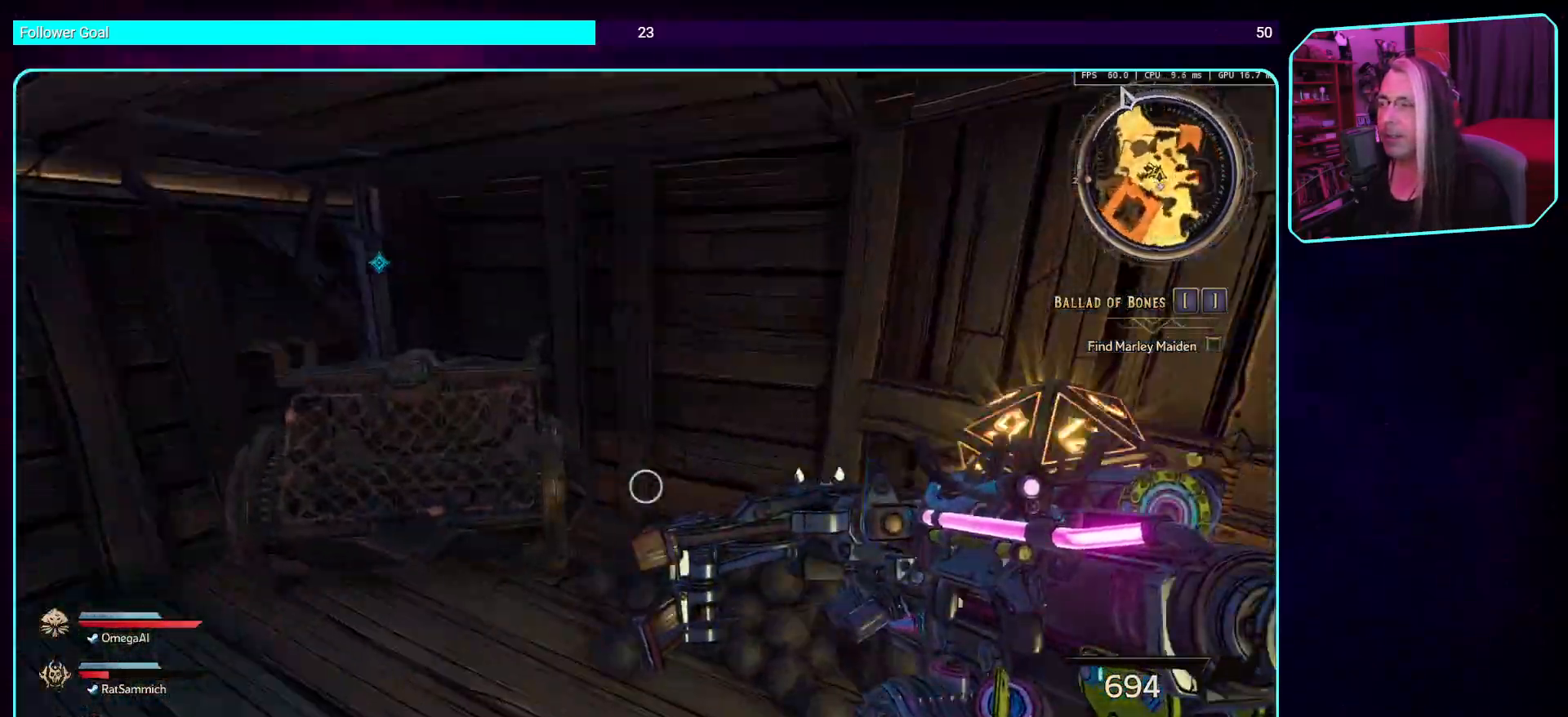
Gameplay with keyboard and mouse; each line is a JSON object with the keys and mouse buttons held at the frame after it. "events" lists presses ("down") and releases ("up") of "a", "ctrl", "d", "e", "q", "s", "shift", "space", "w", "mouse_left", "mouse_wheel", "mouse_right", "mouse_mb4" and "mouse_mb5" between this image and that frame as [ms after this image, input, new state], when the widget could be followed in between. "mouse_left", "mouse_wheel", "mouse_right", "mouse_mb4", "mouse_mb5" = the "left", "wheel", "right", "mb4", "mb5" buttons of the "mouse" list. No other keys are recorded. "wheel" means that the mouse wheel is clicked or scrolled. Mouse movement is not recorded.
{"keys": ["w"], "mouse": [], "events": [[504, "w", "down"]]}
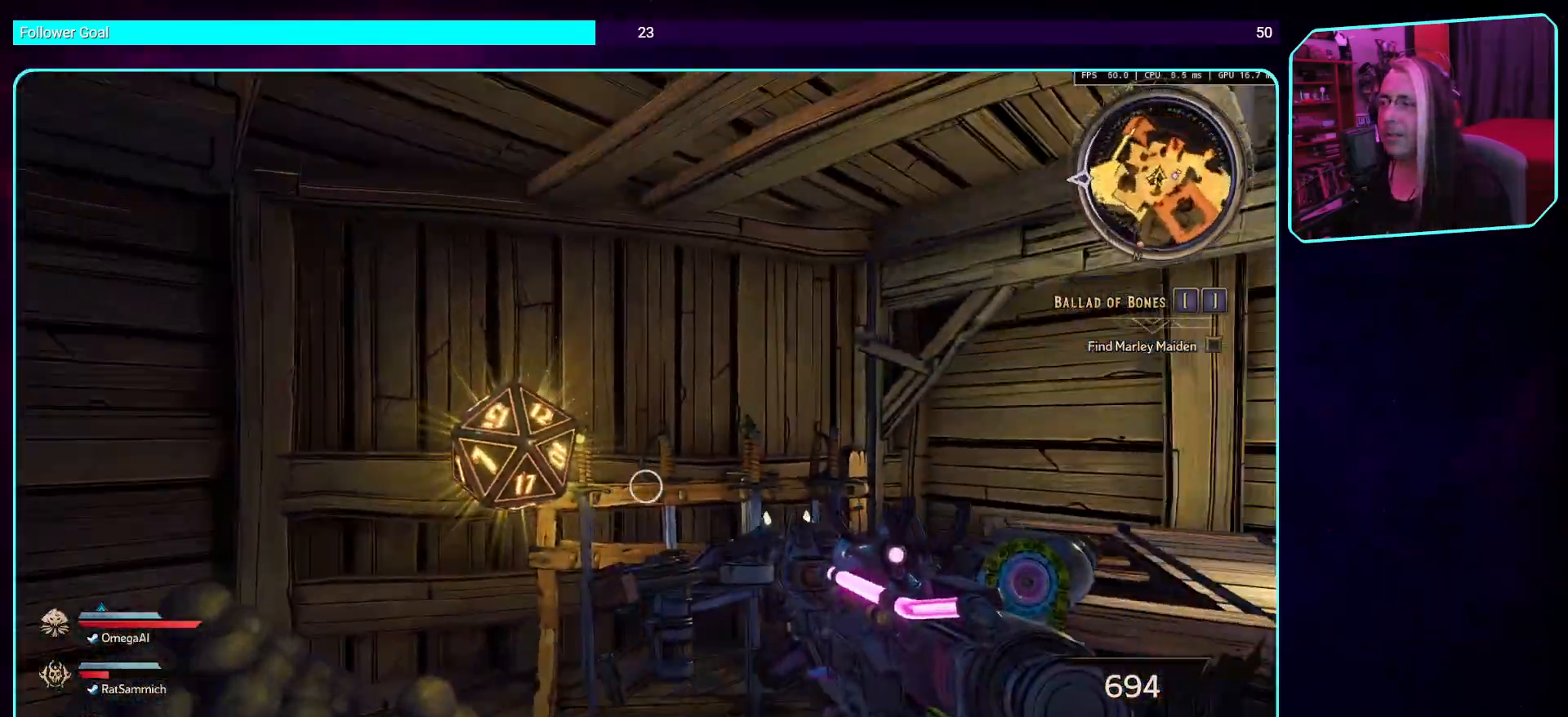
{"keys": ["e"], "mouse": [], "events": [[268, "w", "up"], [503, "e", "down"]]}
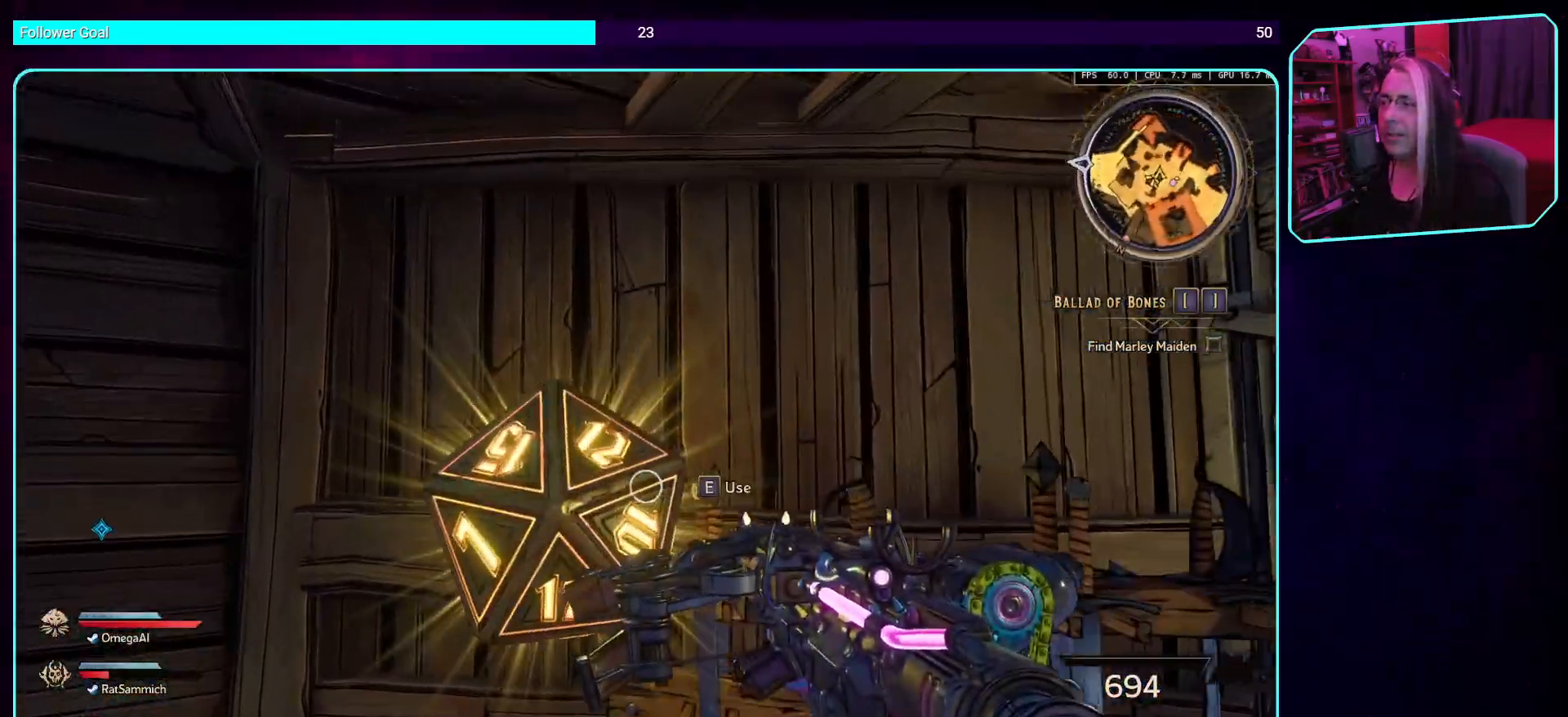
{"keys": [], "mouse": [], "events": [[135, "e", "up"]]}
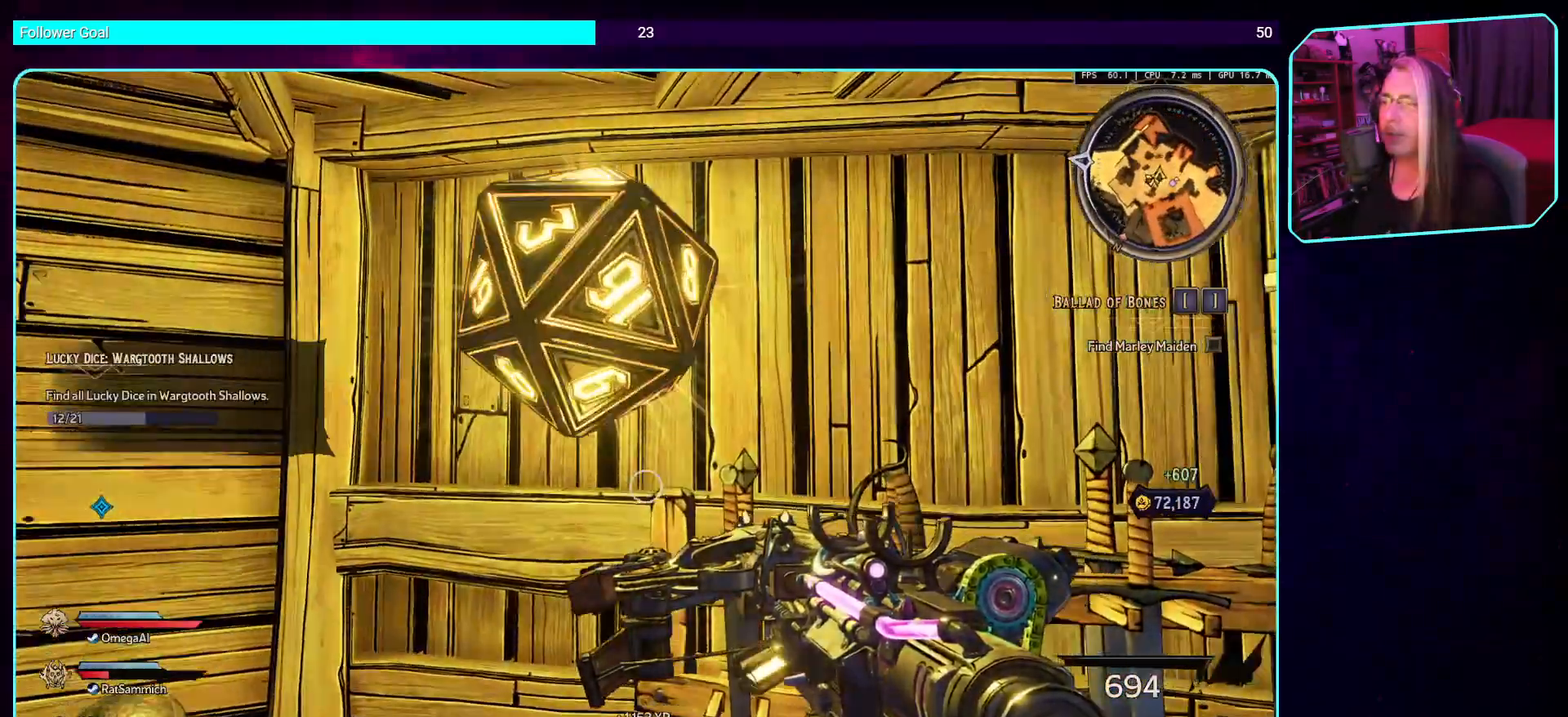
{"keys": [], "mouse": [], "events": [[218, "s", "down"], [370, "s", "up"]]}
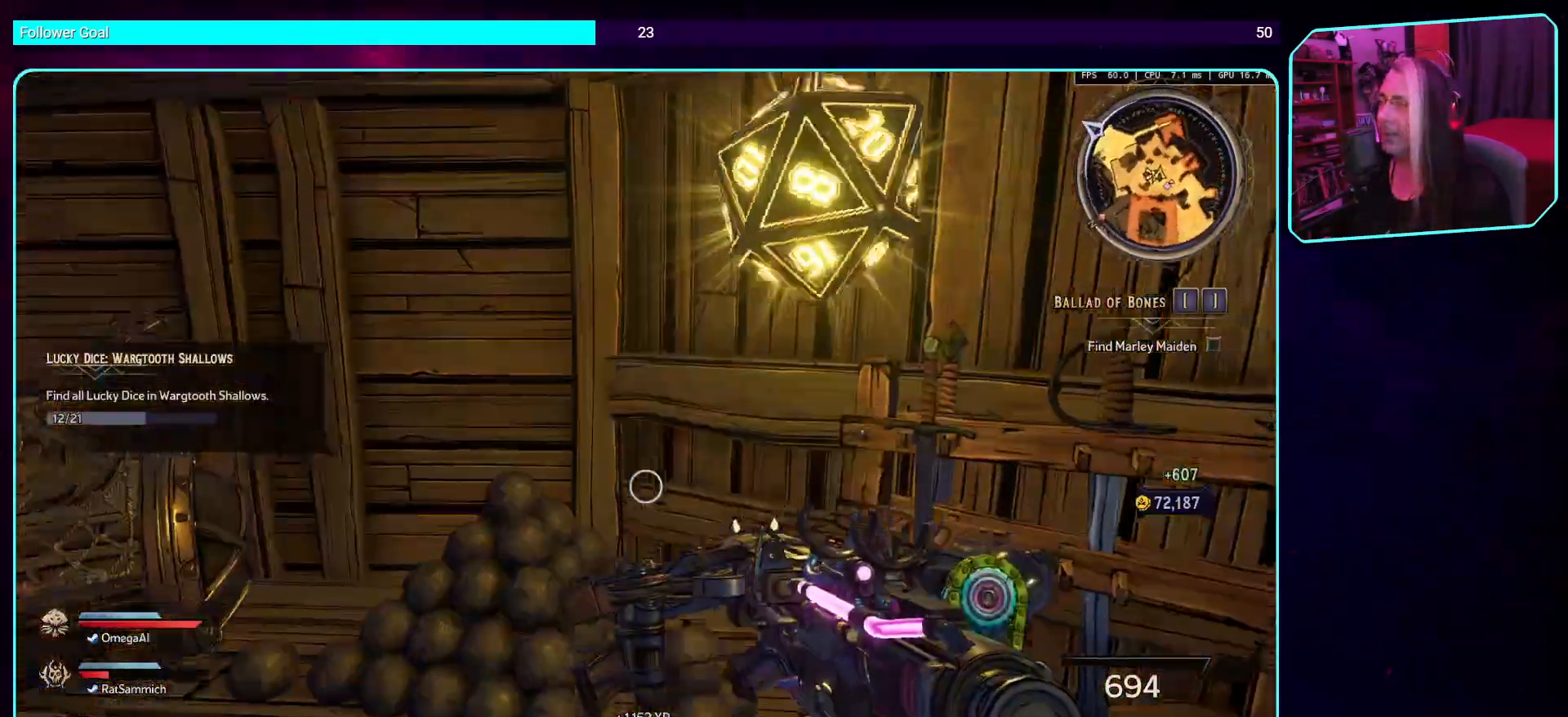
{"keys": [], "mouse": [], "events": []}
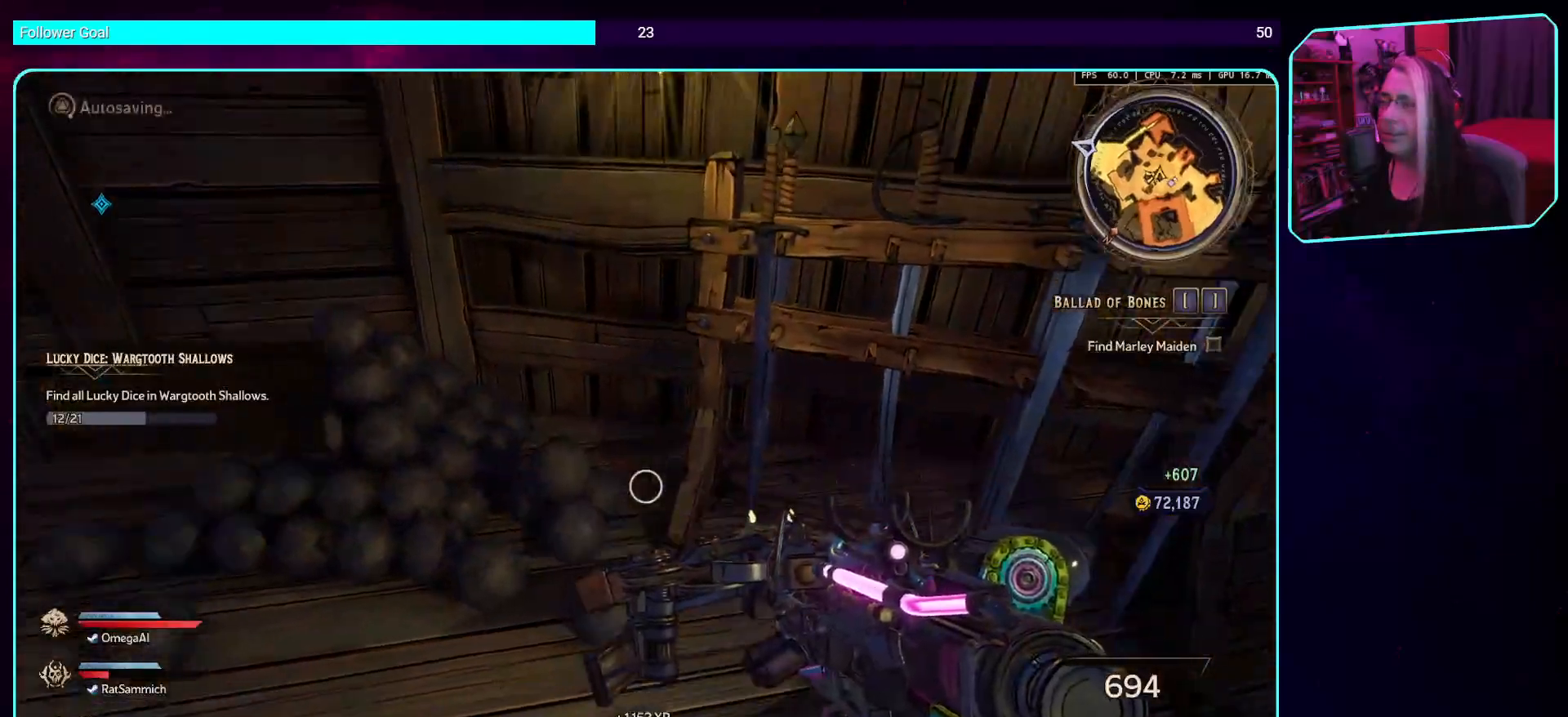
{"keys": [], "mouse": [], "events": []}
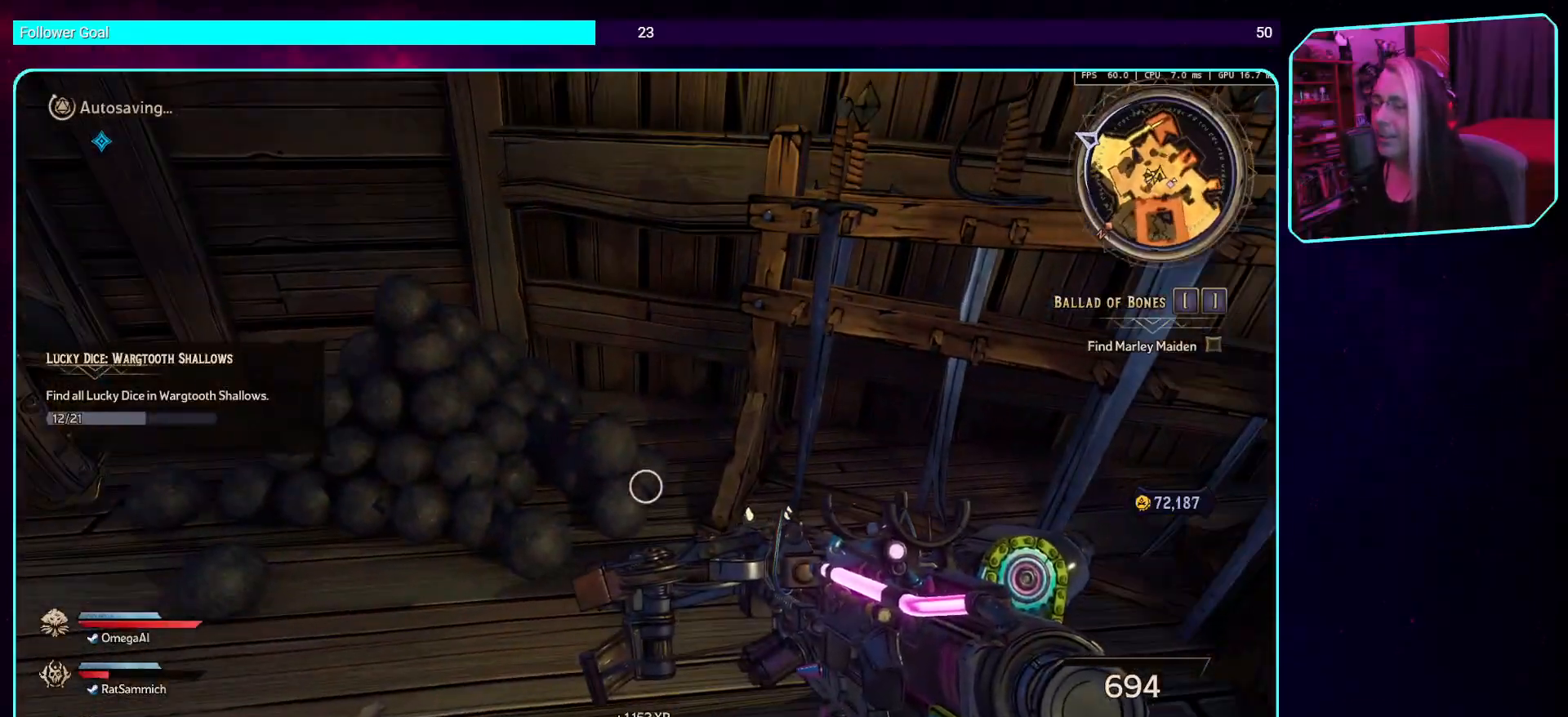
{"keys": [], "mouse": [], "events": []}
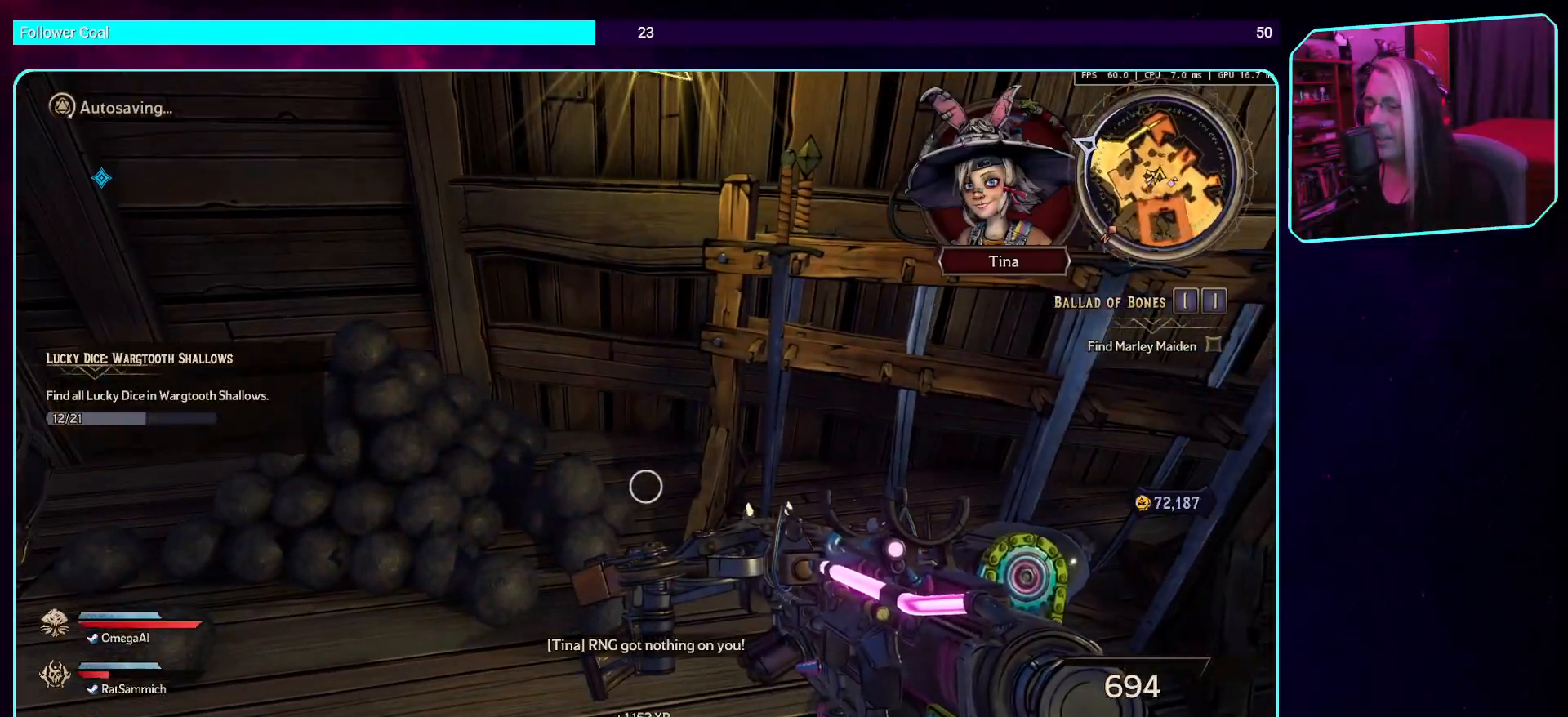
{"keys": [], "mouse": [], "events": []}
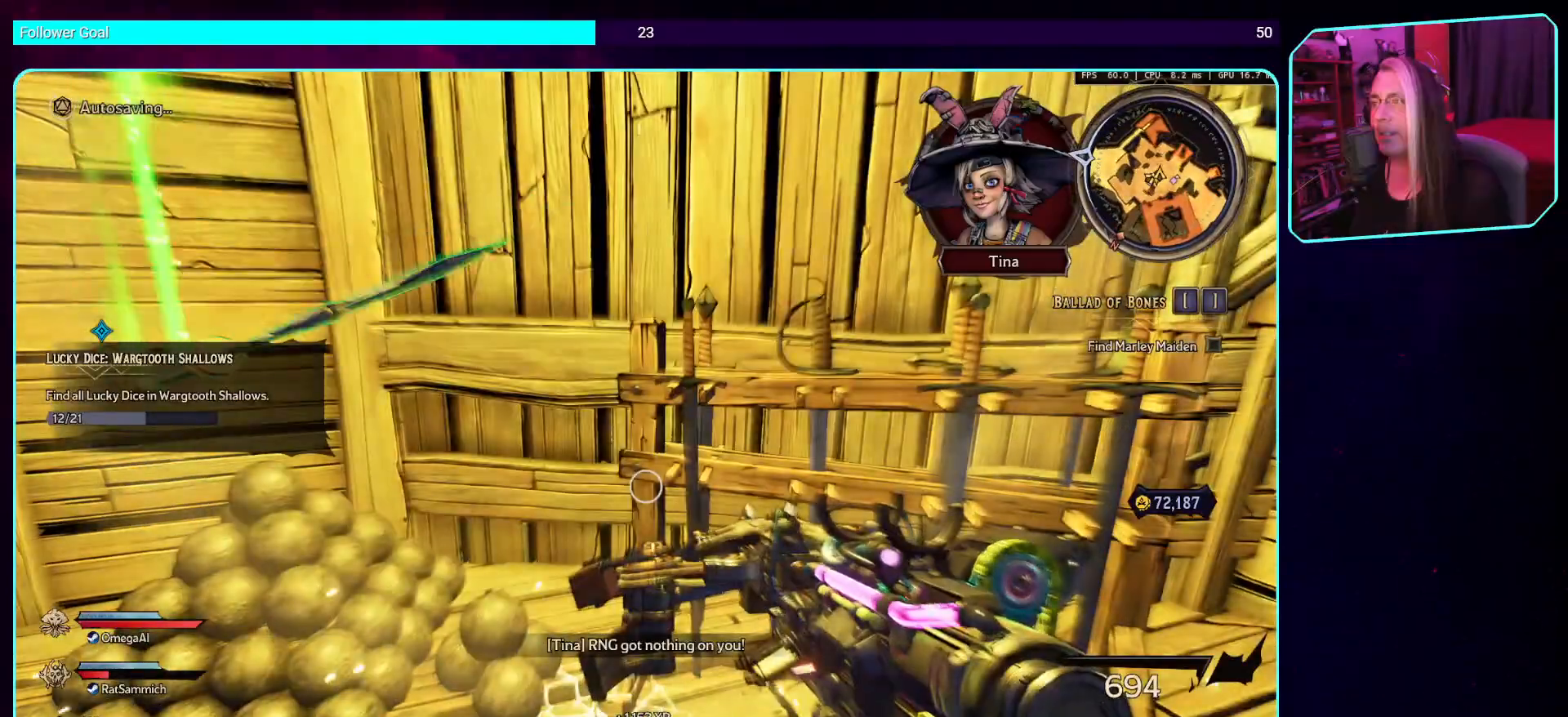
{"keys": [], "mouse": [], "events": []}
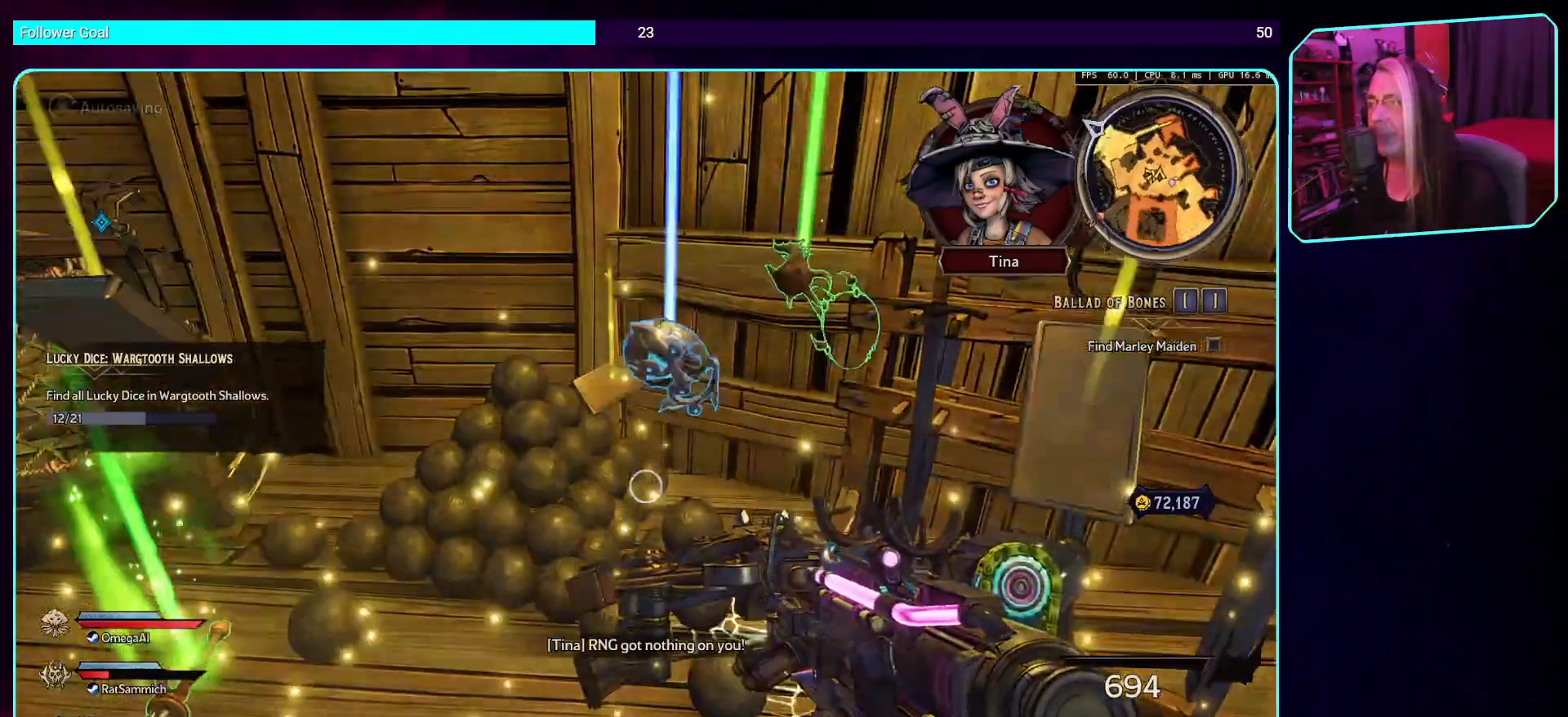
{"keys": [], "mouse": [], "events": []}
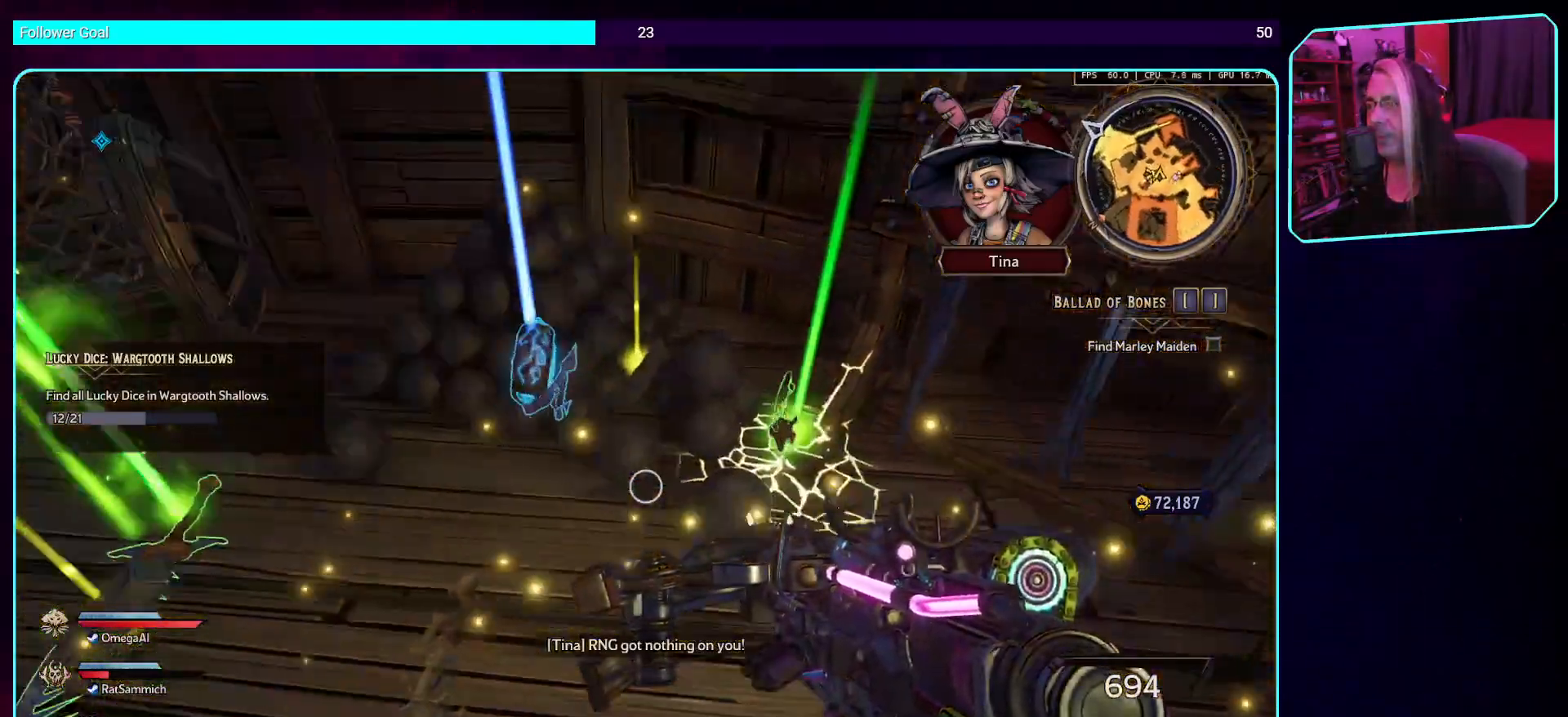
{"keys": [], "mouse": [], "events": []}
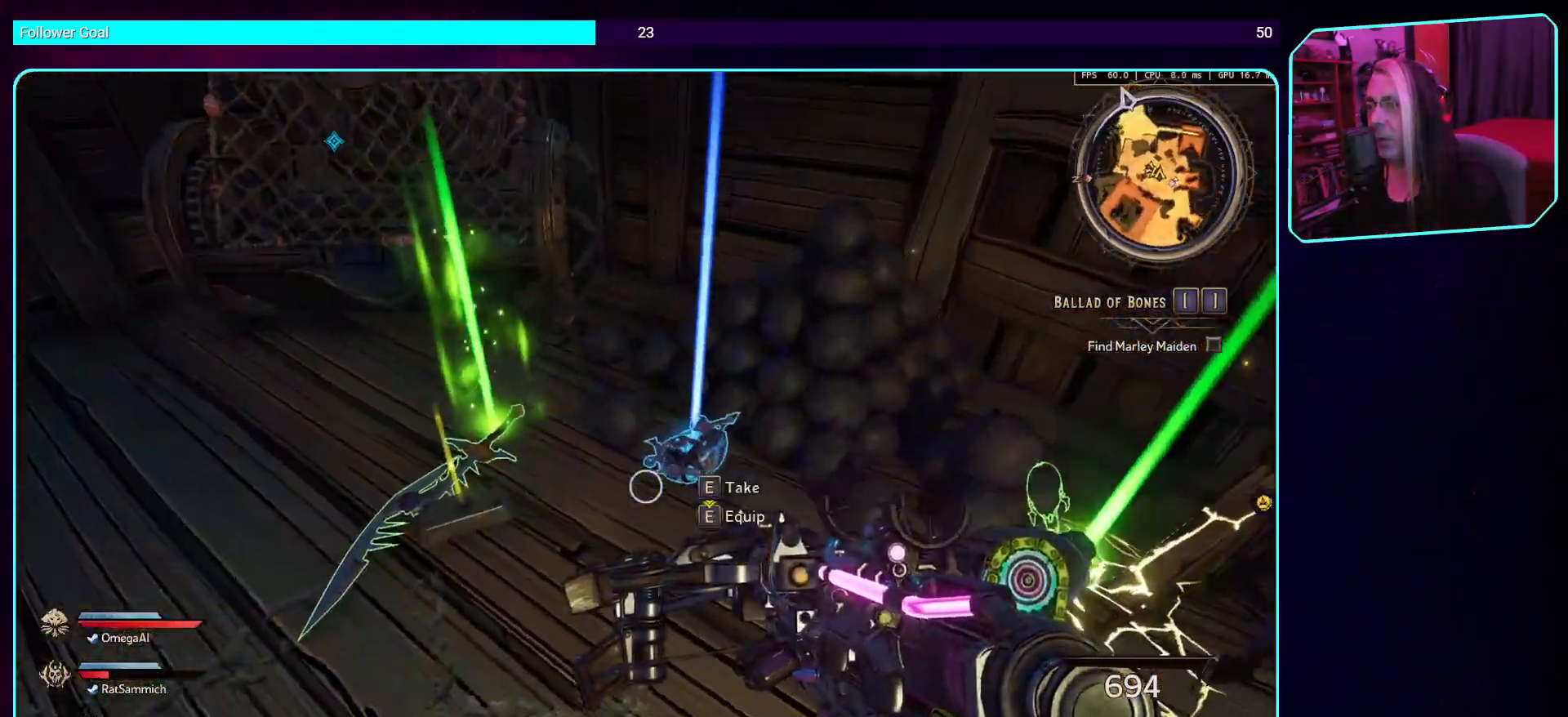
{"keys": [], "mouse": [], "events": [[269, "w", "down"], [403, "w", "up"]]}
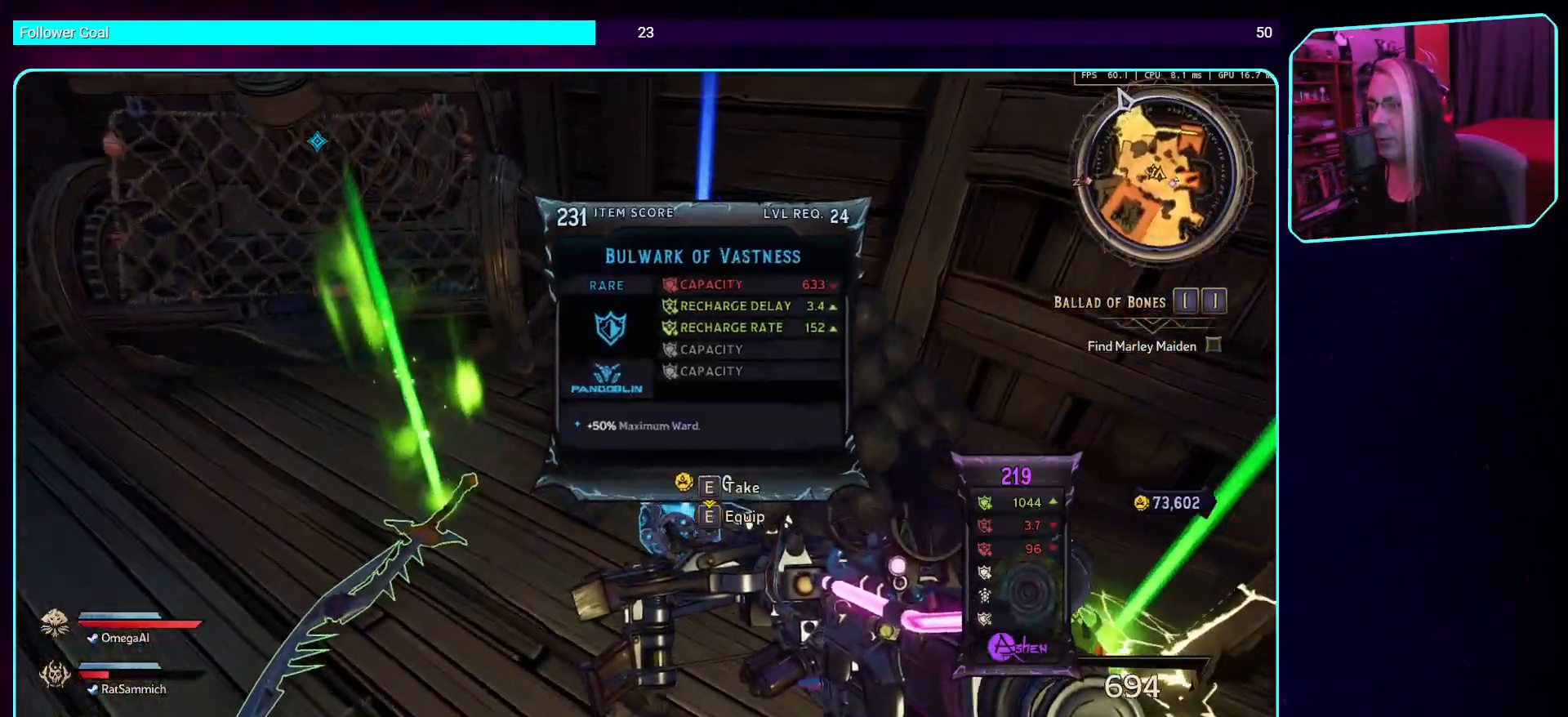
{"keys": [], "mouse": [], "events": [[151, "e", "down"], [235, "e", "up"]]}
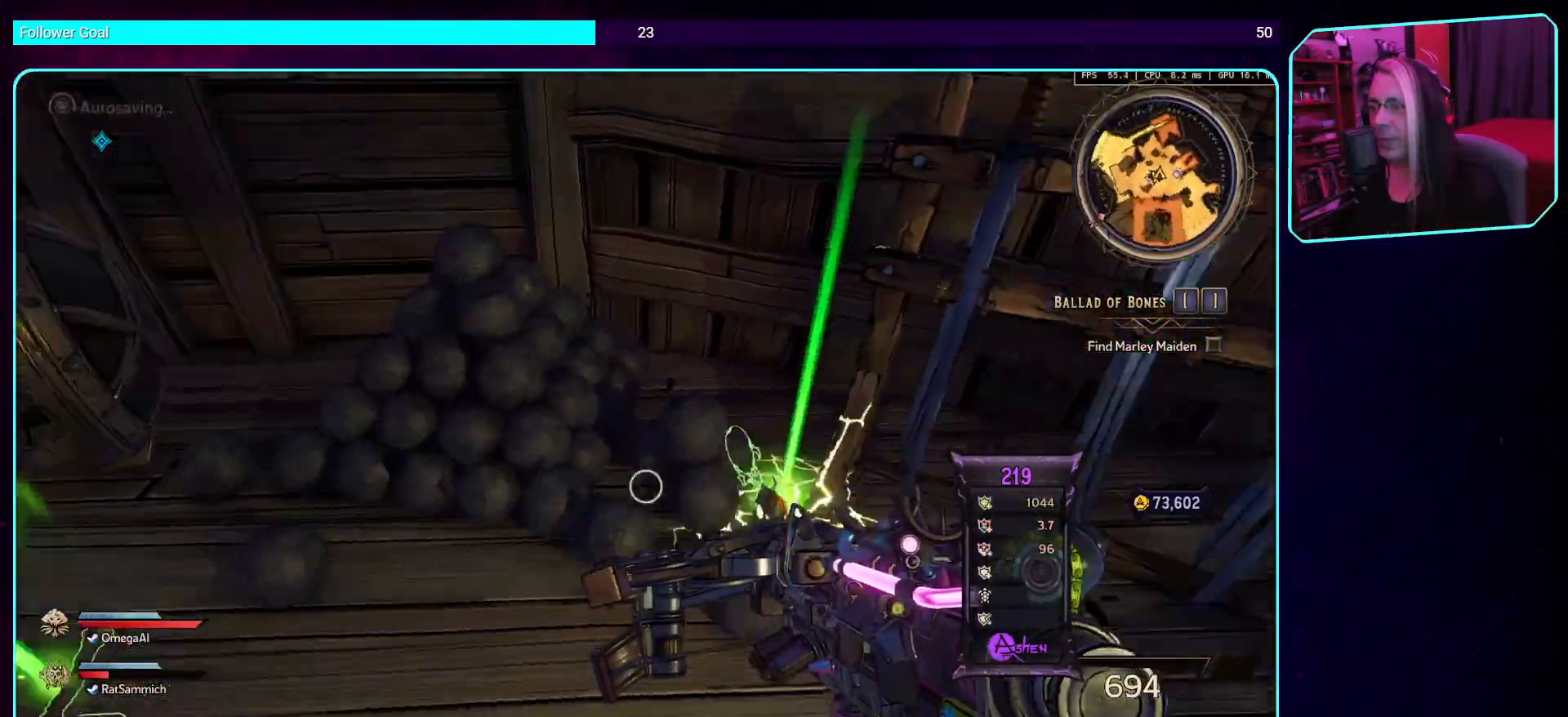
{"keys": [], "mouse": [], "events": []}
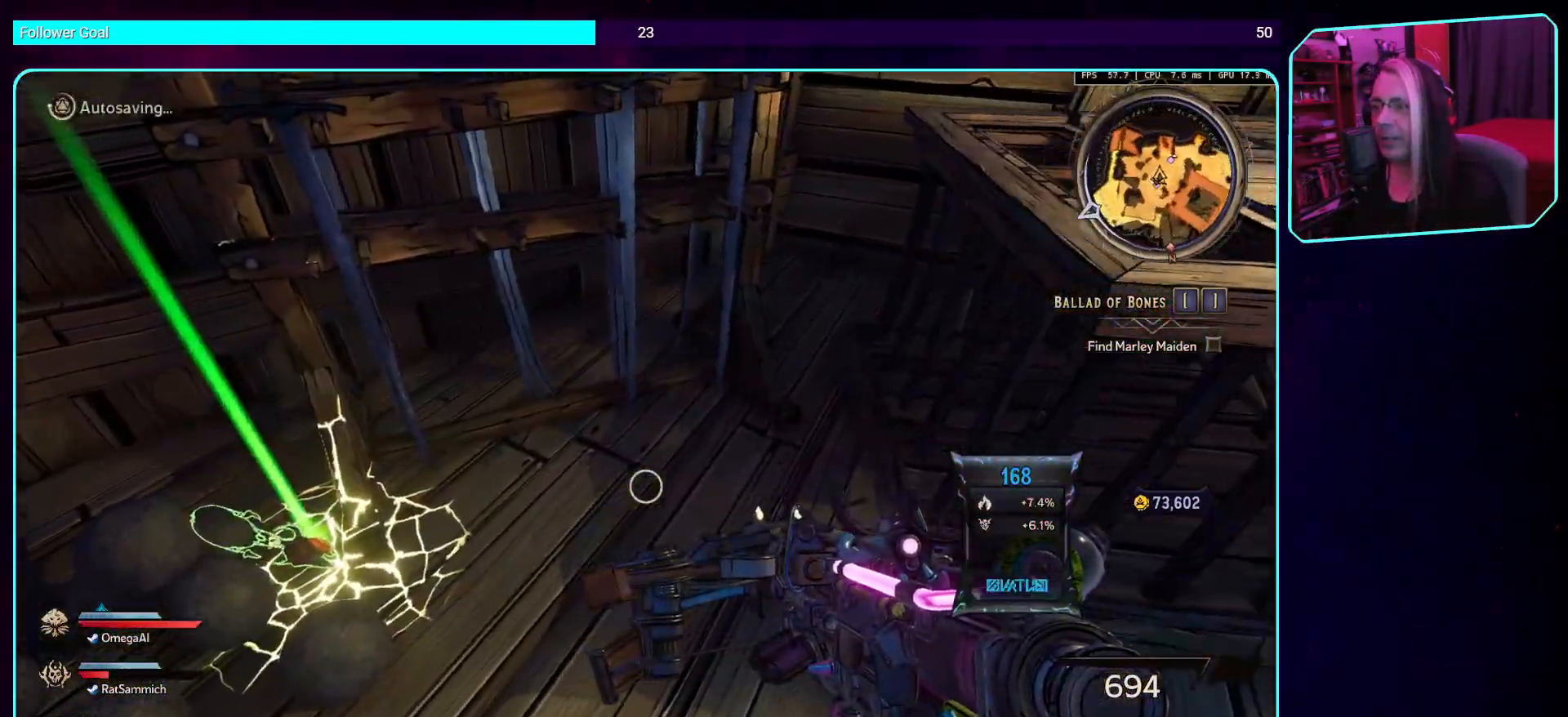
{"keys": ["w"], "mouse": [], "events": [[504, "w", "down"]]}
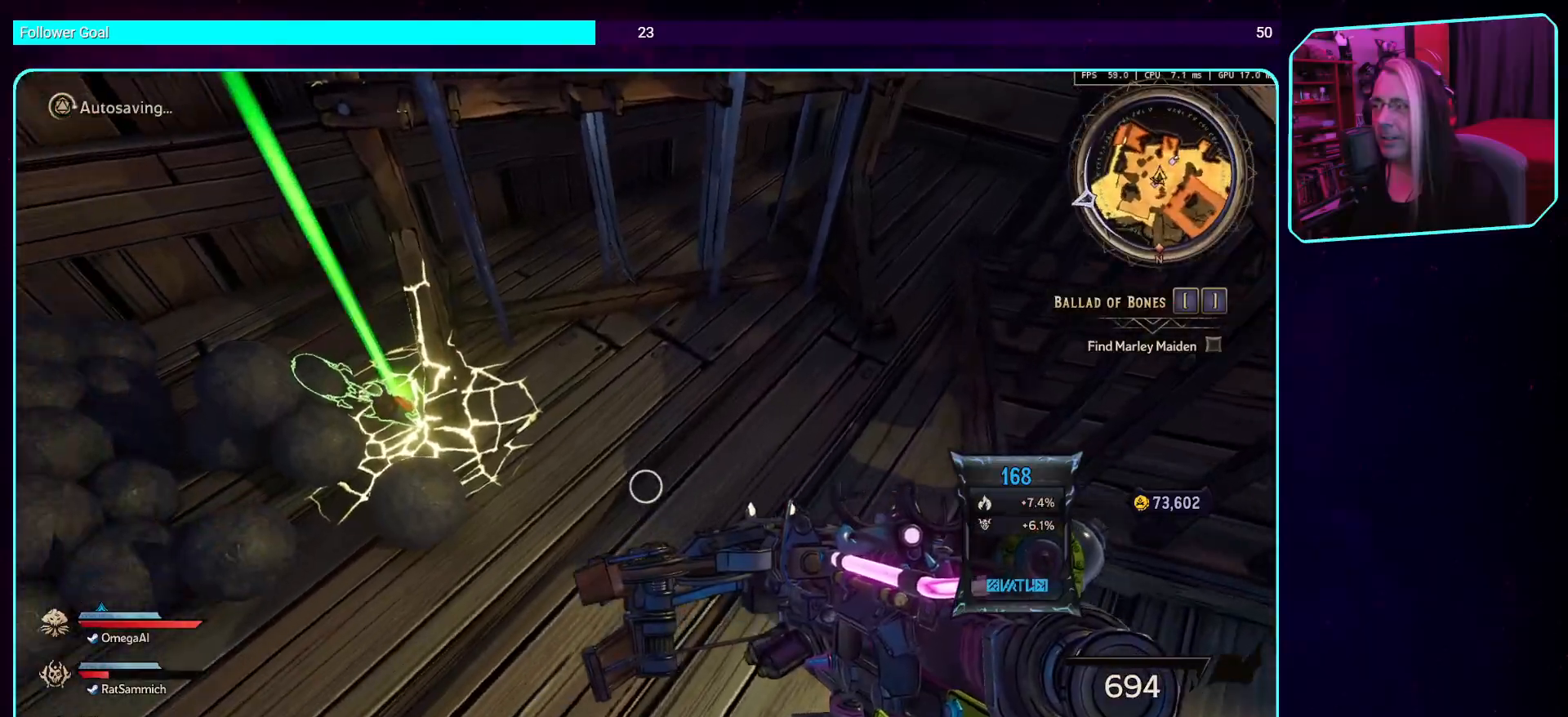
{"keys": [], "mouse": [], "events": [[101, "d", "down"], [286, "w", "up"], [437, "d", "up"]]}
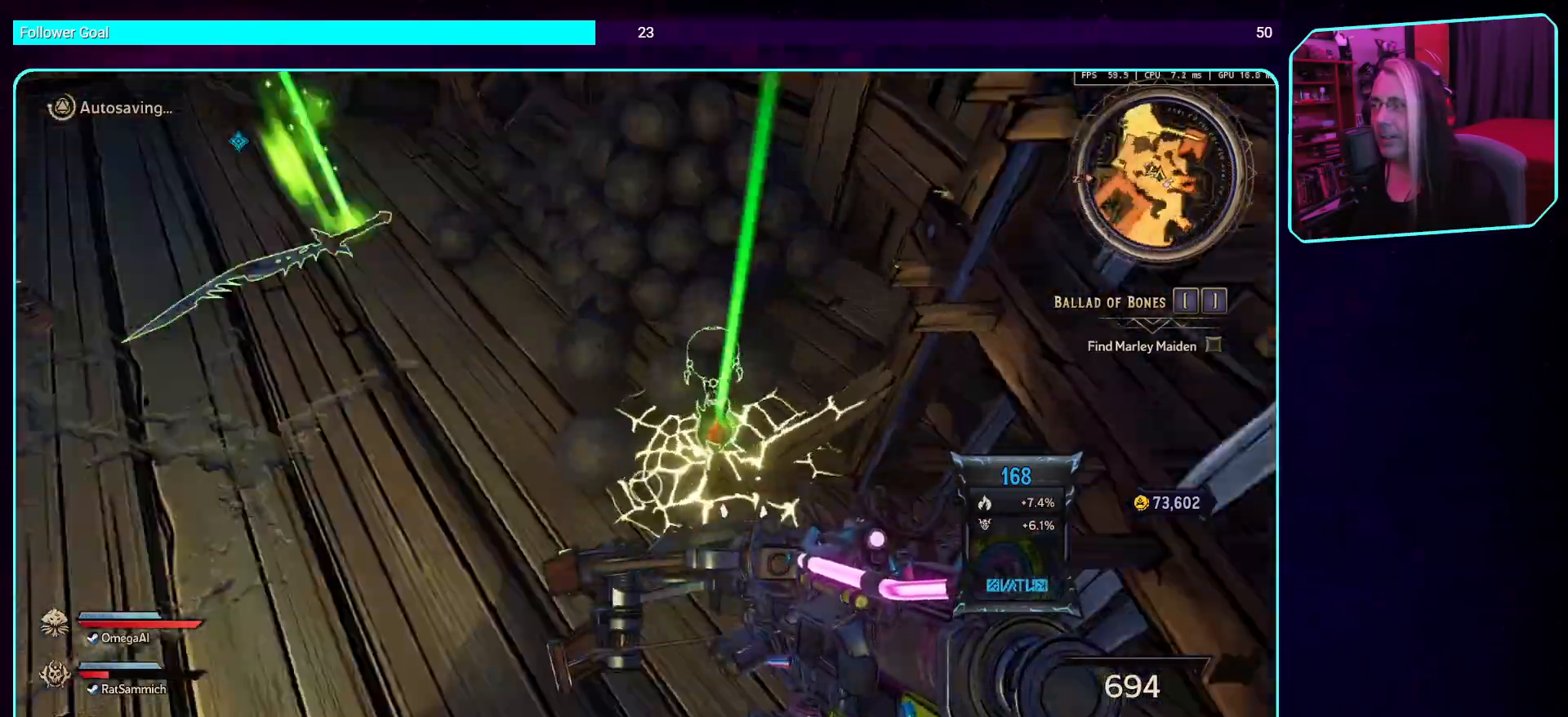
{"keys": ["w"], "mouse": [], "events": [[504, "w", "down"]]}
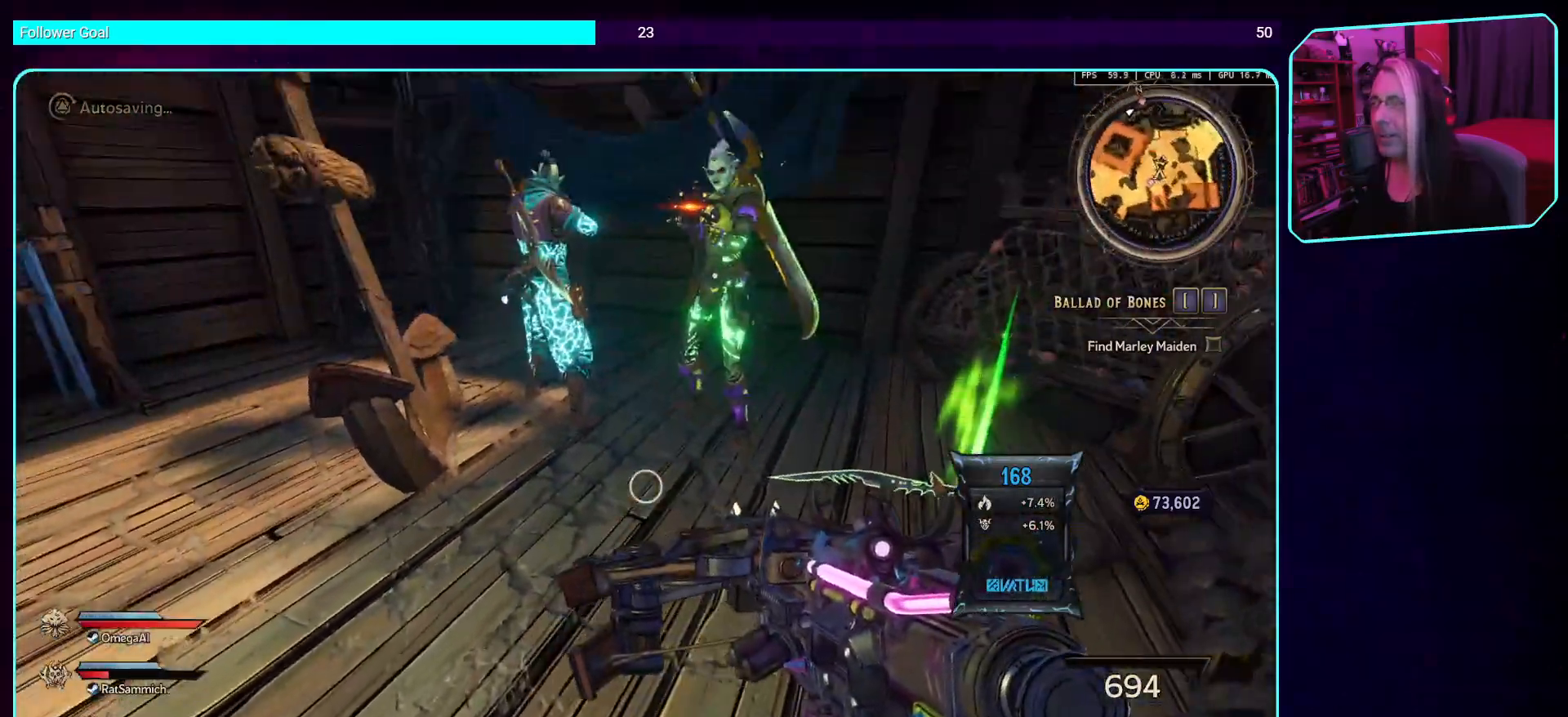
{"keys": ["d", "w"], "mouse": [], "events": [[352, "d", "down"]]}
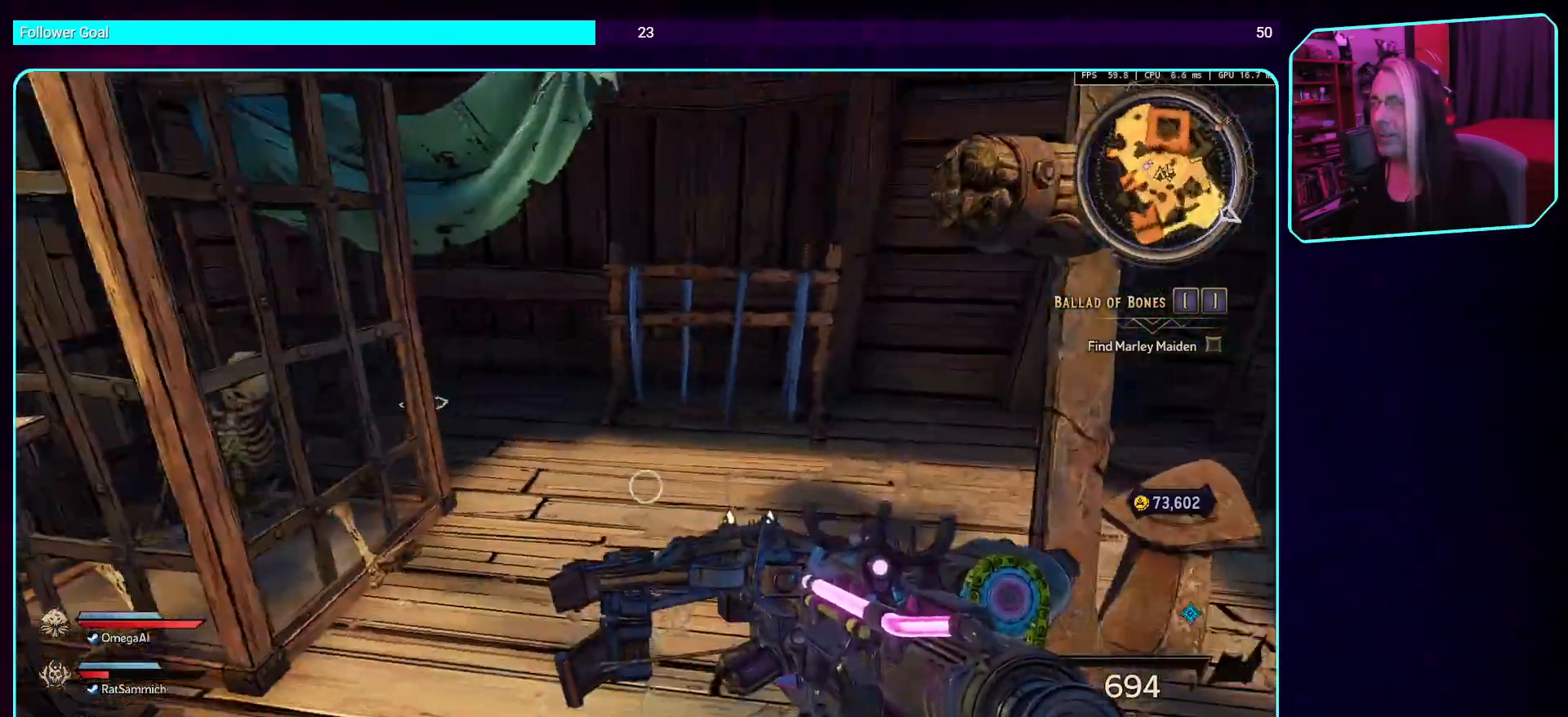
{"keys": [], "mouse": [], "events": [[84, "w", "up"], [101, "d", "up"]]}
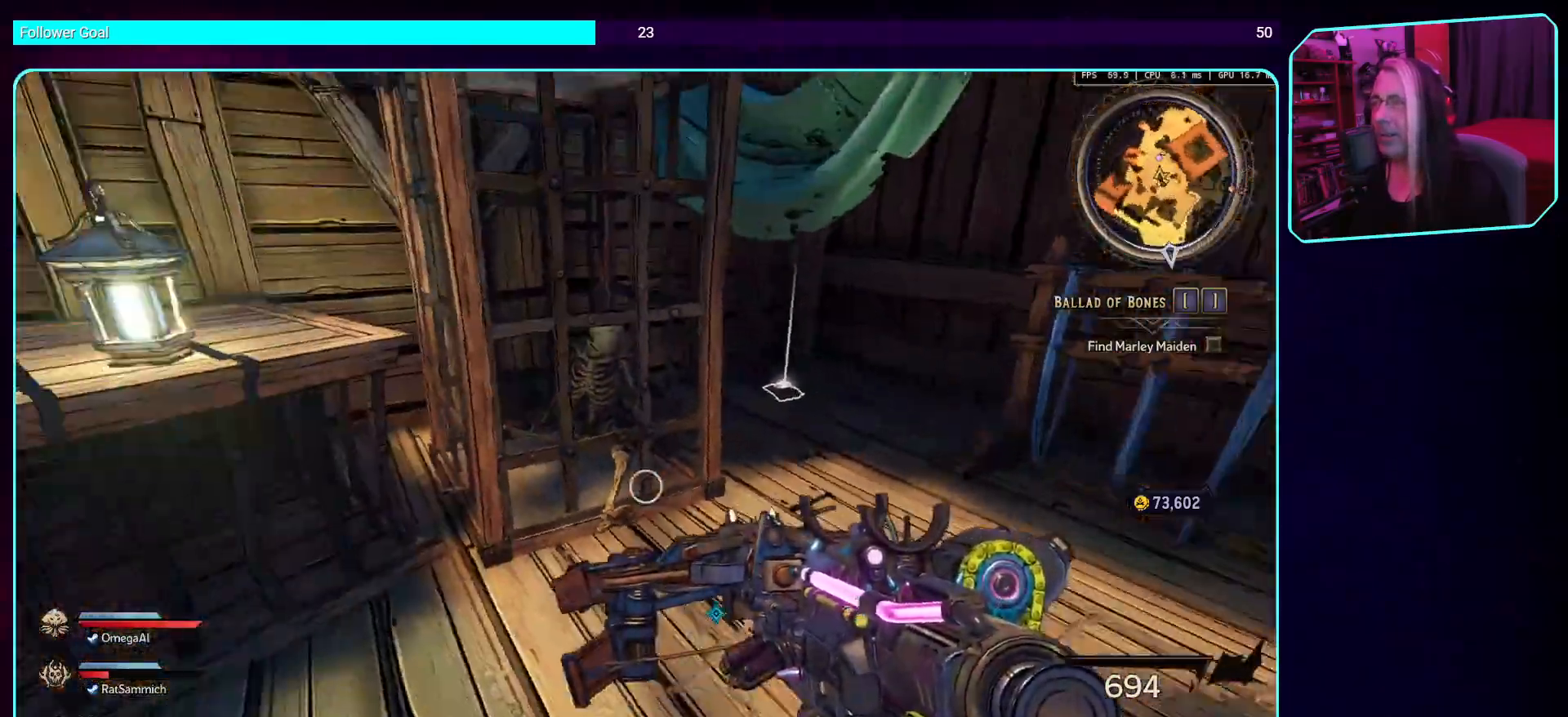
{"keys": ["w"], "mouse": [], "events": [[420, "w", "down"]]}
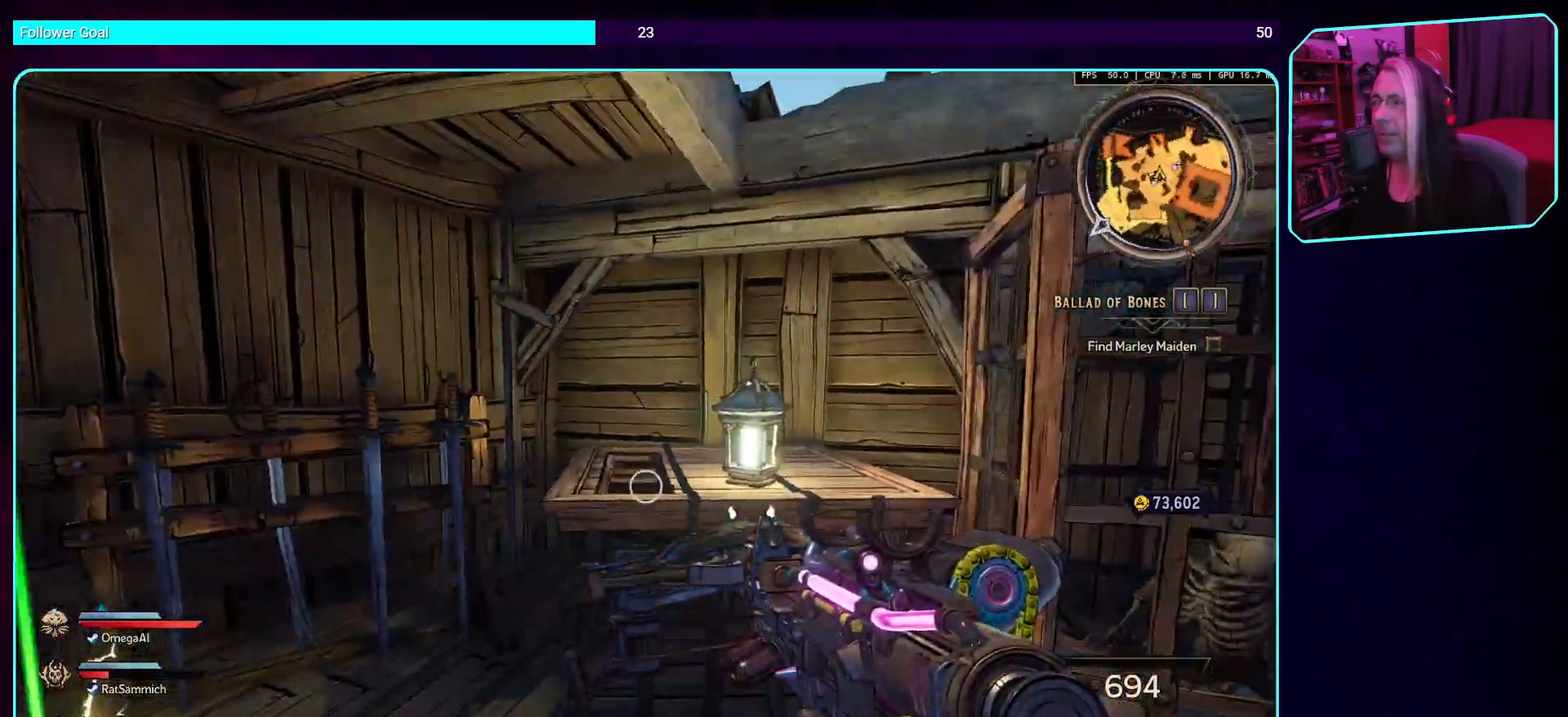
{"keys": ["d"], "mouse": [], "events": [[134, "w", "up"], [453, "d", "down"]]}